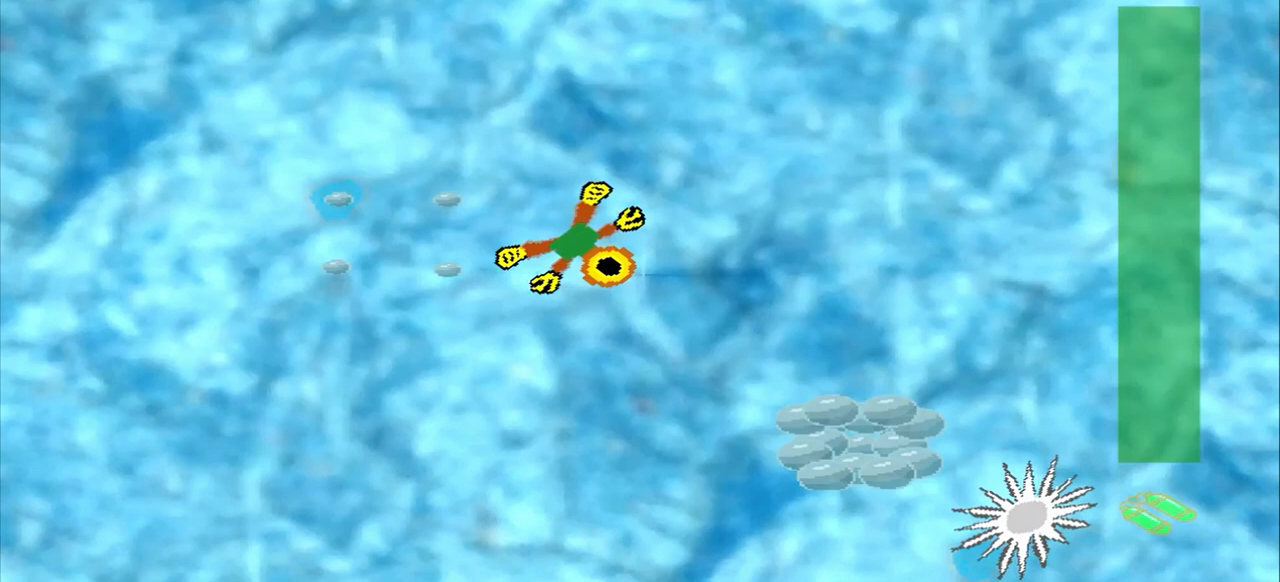
Gameplay with a controller (PlayStation layout); each line is a JSON object with the inputs held at the frame after it. "events" lists button and stick changes between this image and that frame as [ms after this image, input, new state], when the widget could be followed in between. Not read: L2 L3 R2 R3 right_stick.
{"buttons": [], "left_stick": "down-right", "events": []}
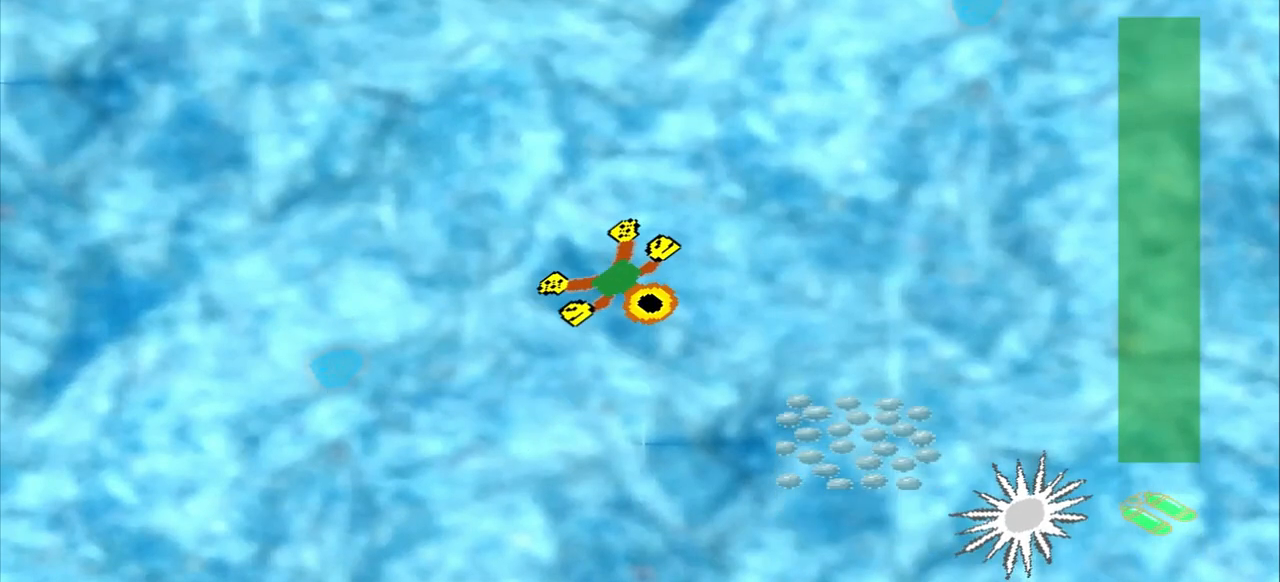
{"buttons": [], "left_stick": "down-right", "events": []}
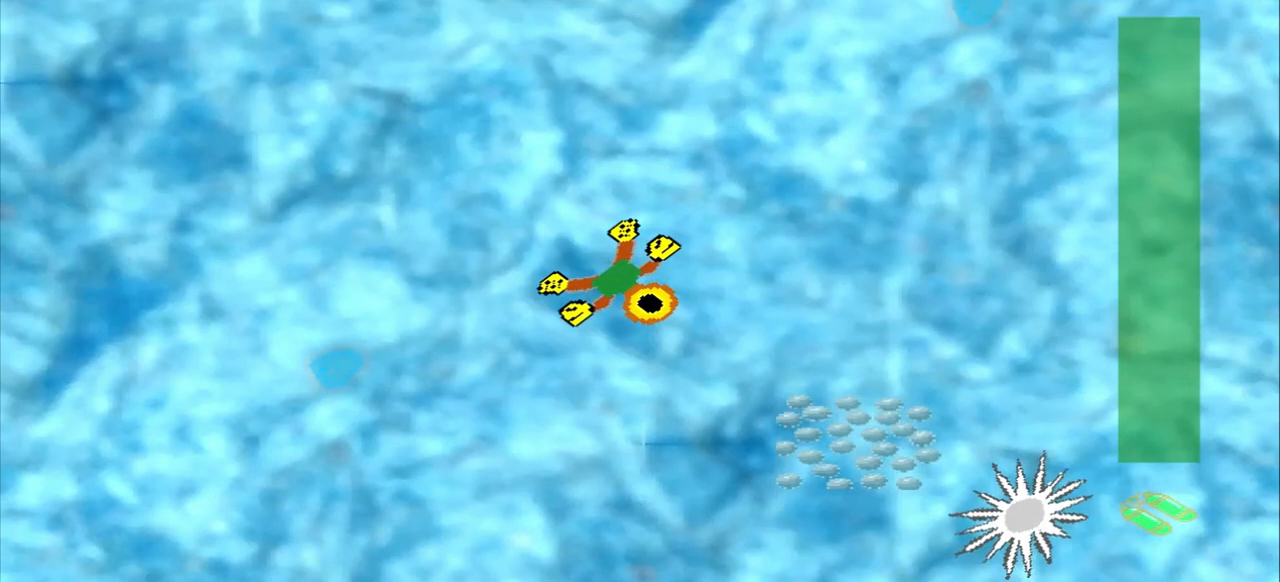
{"buttons": [], "left_stick": "down-right", "events": []}
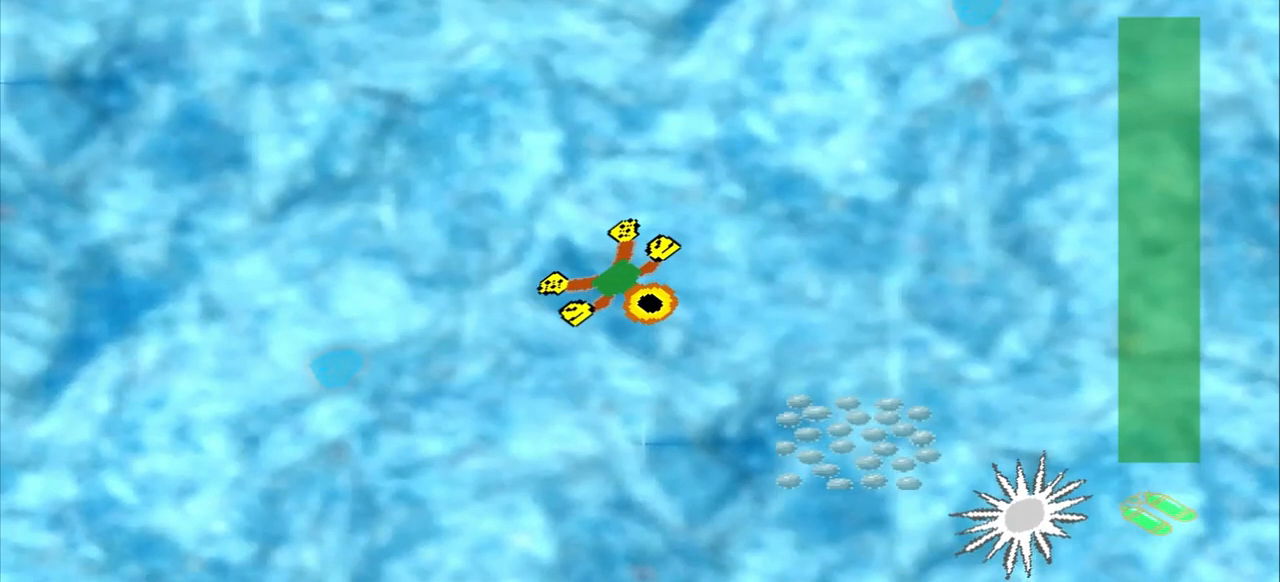
{"buttons": [], "left_stick": "down-right", "events": []}
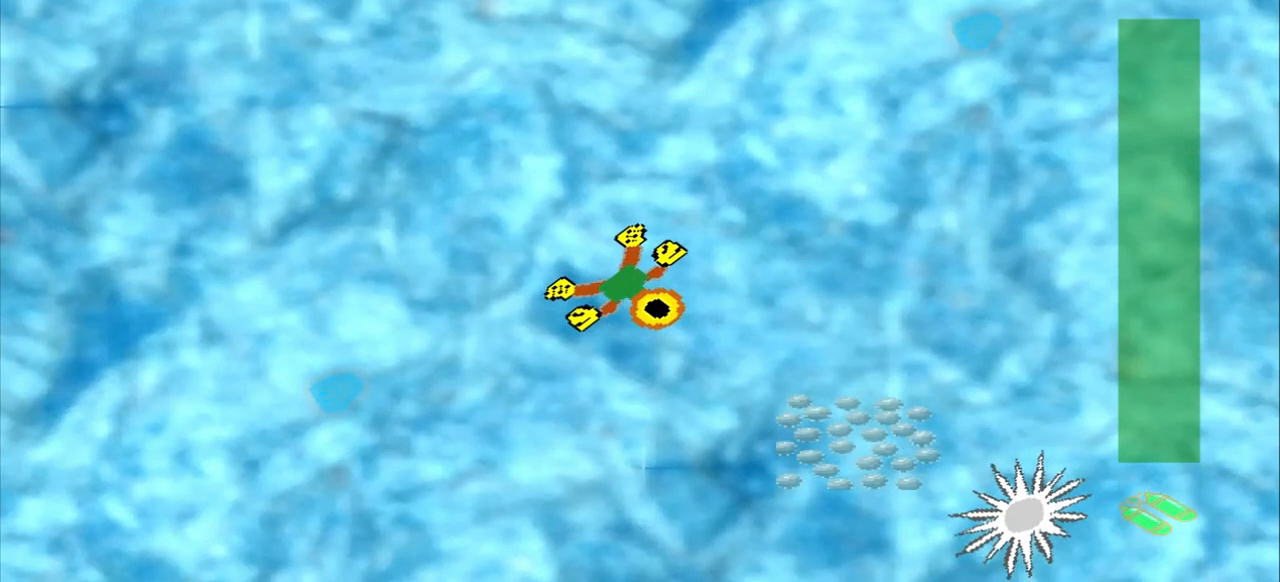
{"buttons": [], "left_stick": "down-right", "events": []}
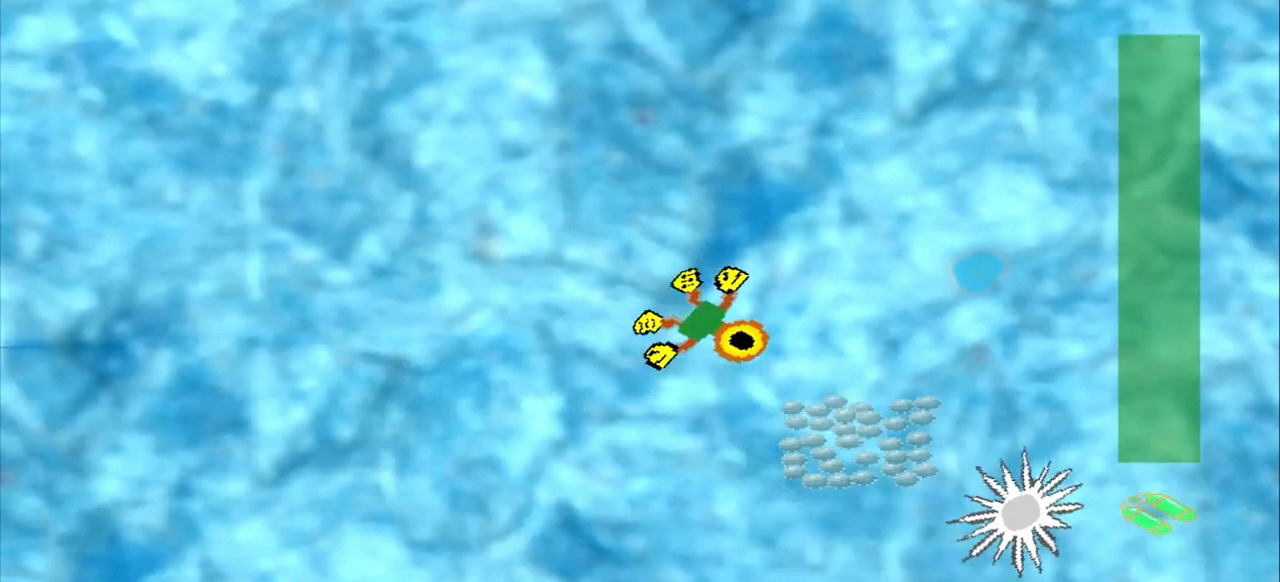
{"buttons": [], "left_stick": "up-left", "events": [[333, "left_stick", "center"], [500, "left_stick", "up-left"]]}
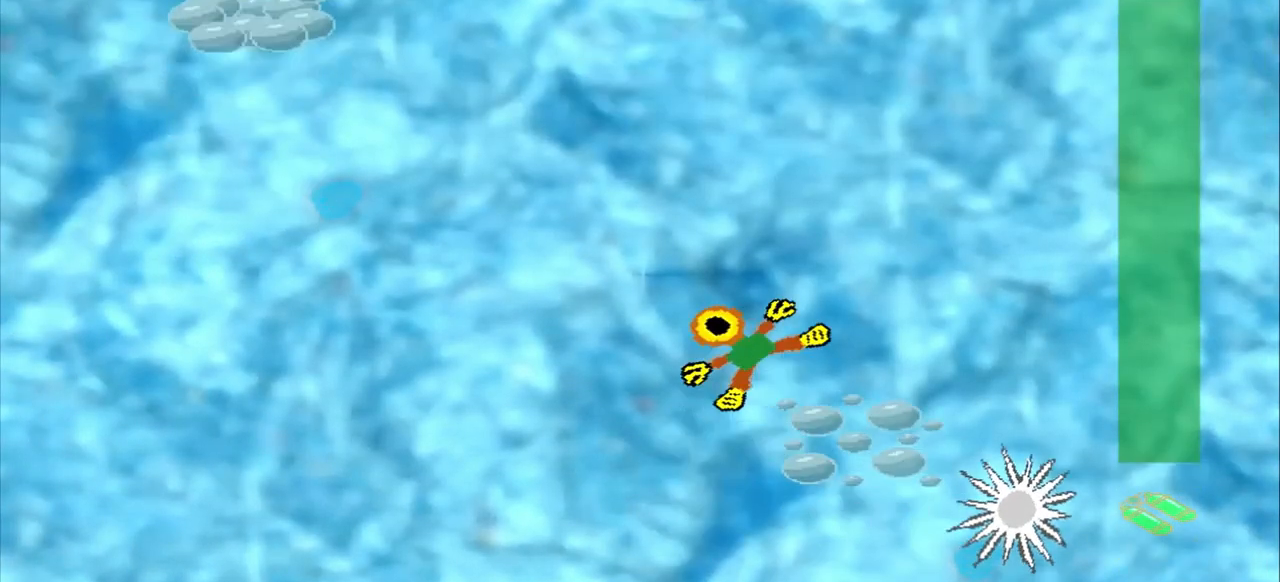
{"buttons": [], "left_stick": "up-left", "events": []}
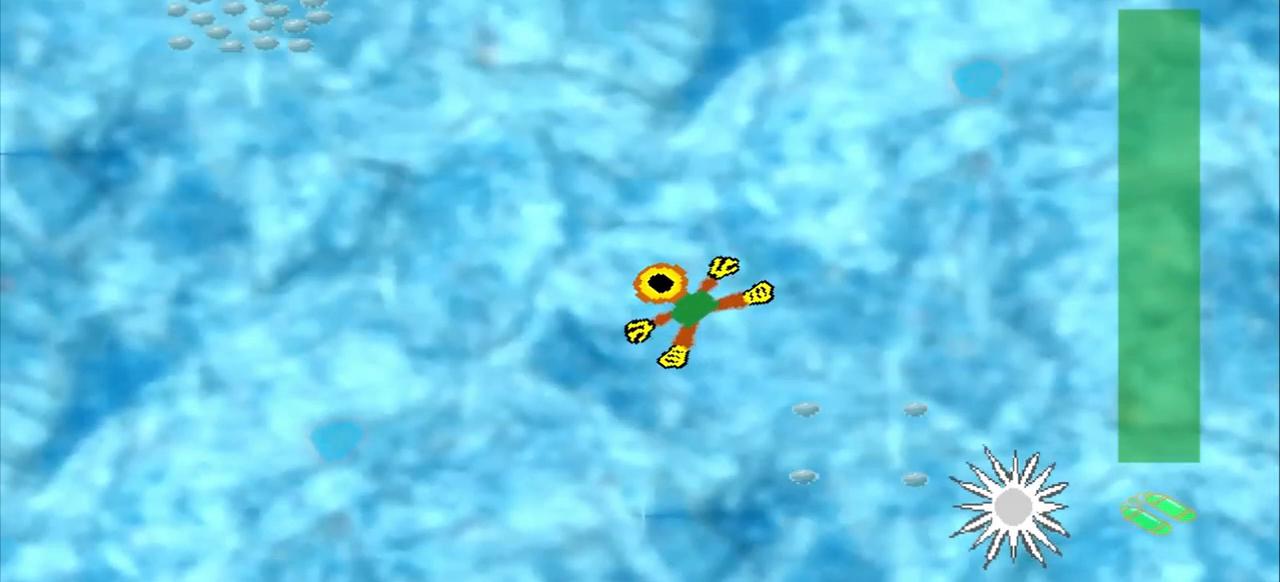
{"buttons": [], "left_stick": "up-left", "events": []}
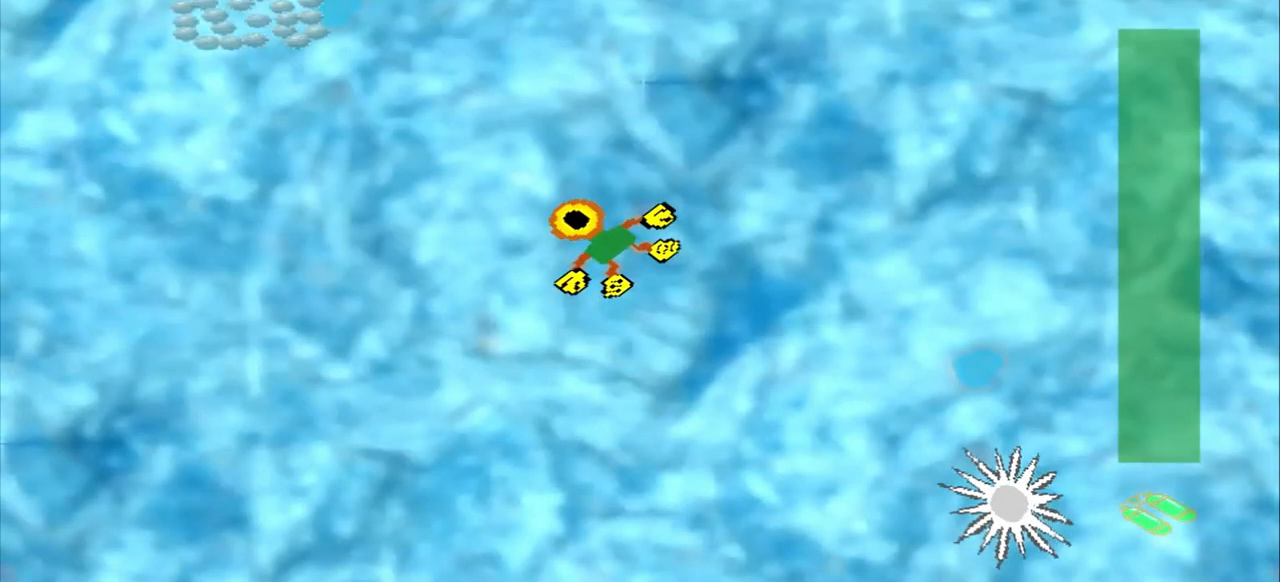
{"buttons": [], "left_stick": "up-left", "events": []}
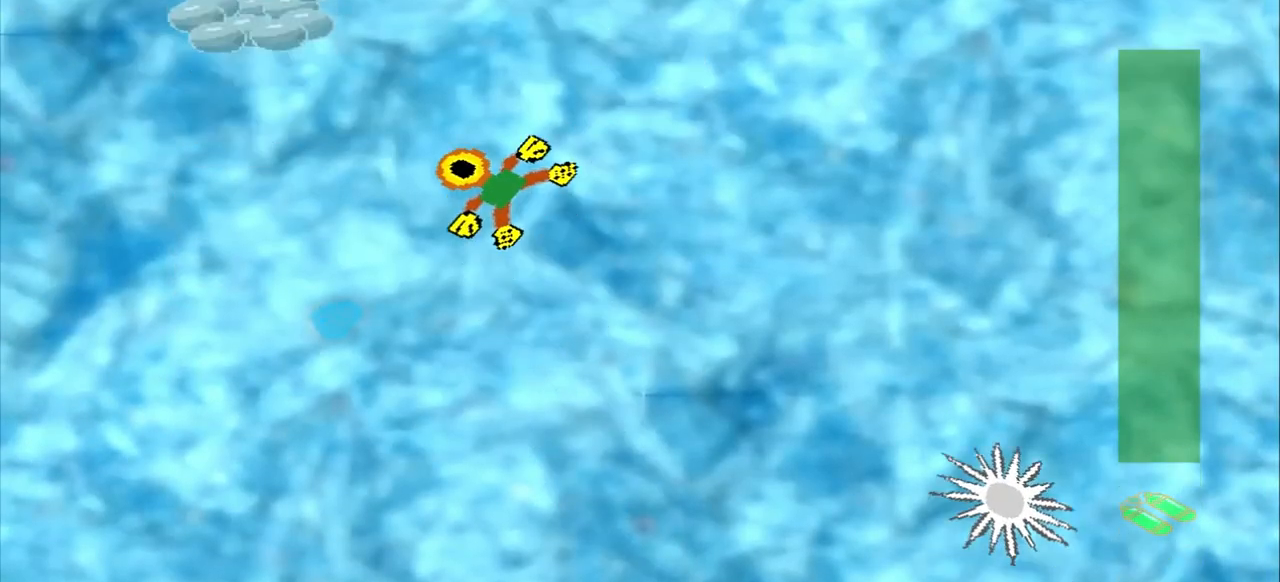
{"buttons": [], "left_stick": "up-left", "events": []}
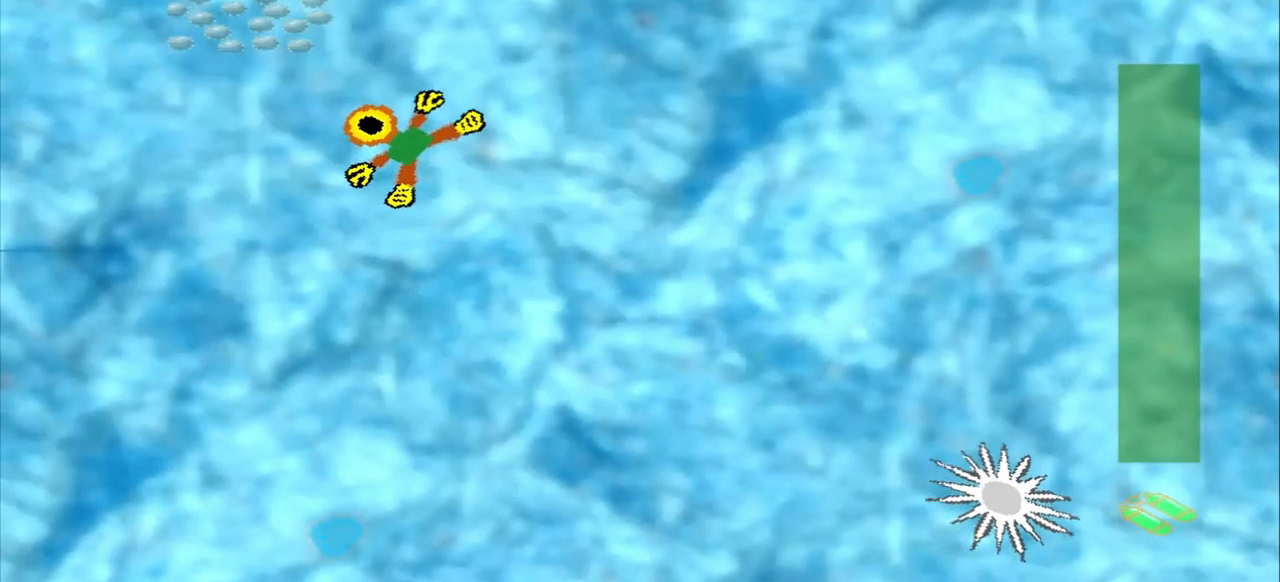
{"buttons": [], "left_stick": "down-right", "events": [[333, "left_stick", "center"], [458, "left_stick", "down-right"]]}
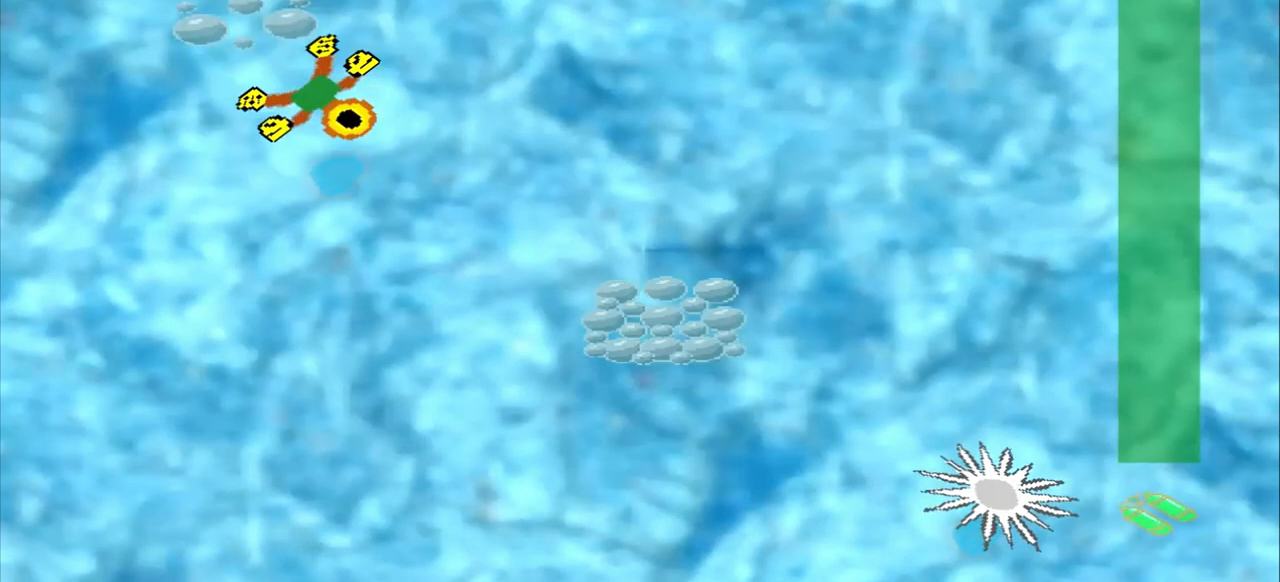
{"buttons": [], "left_stick": "down-right", "events": []}
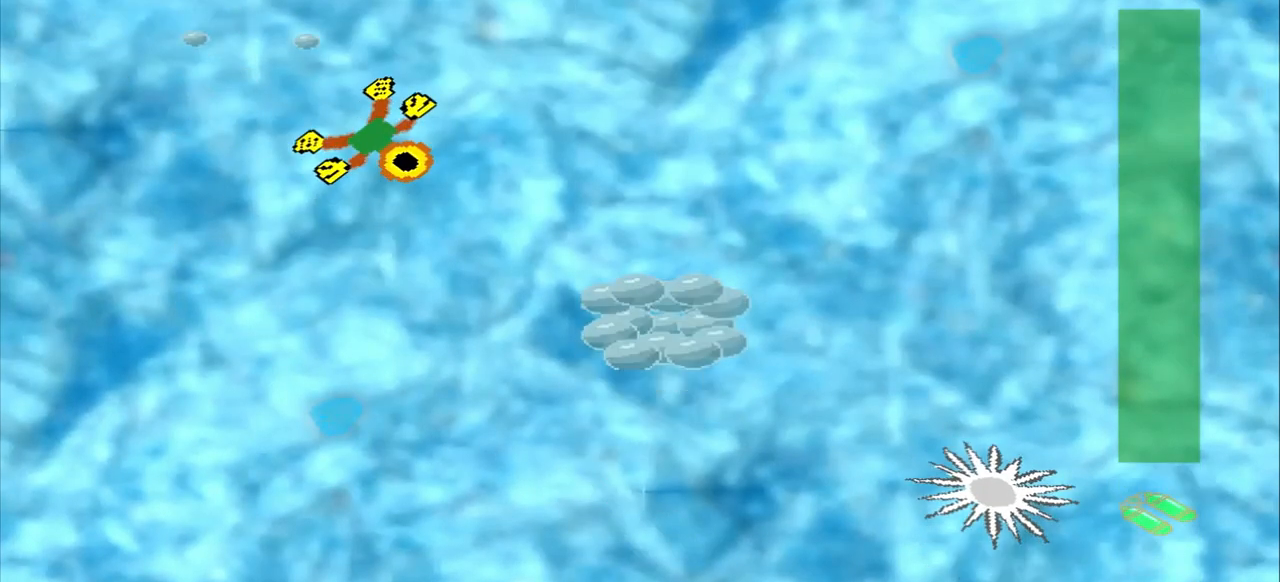
{"buttons": [], "left_stick": "down-right", "events": []}
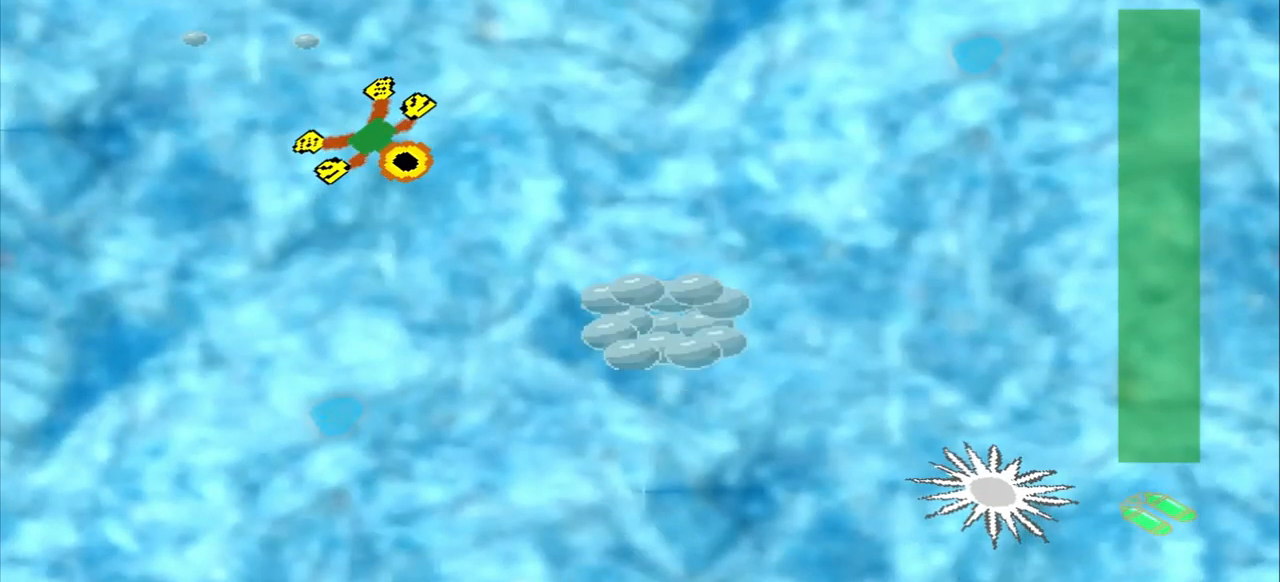
{"buttons": [], "left_stick": "down-right", "events": []}
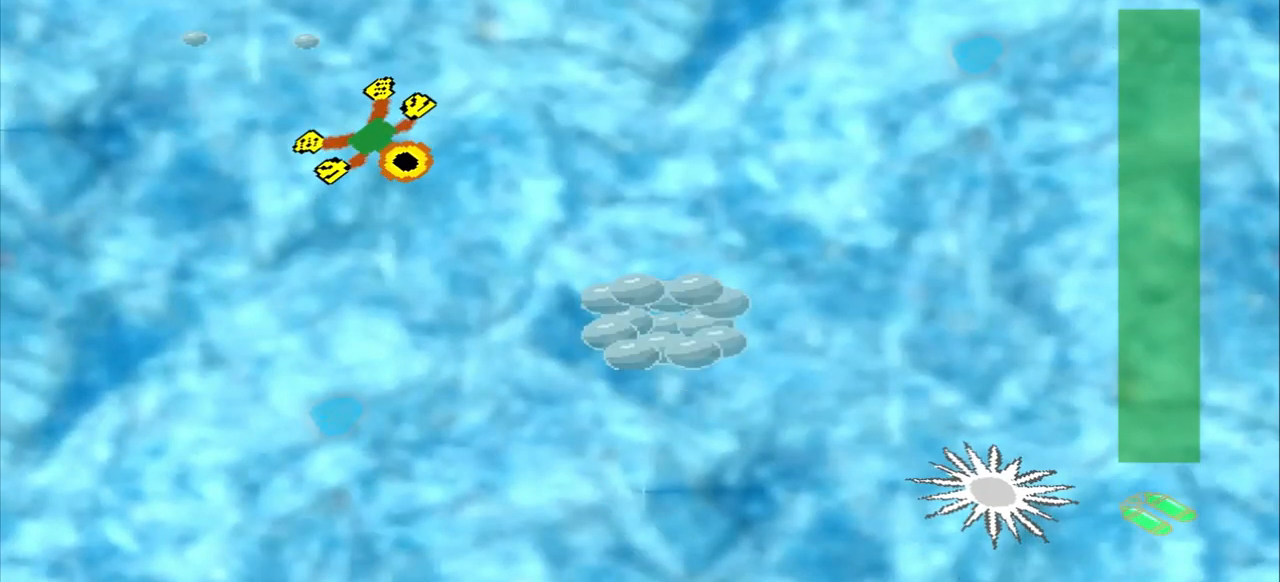
{"buttons": [], "left_stick": "down-right", "events": []}
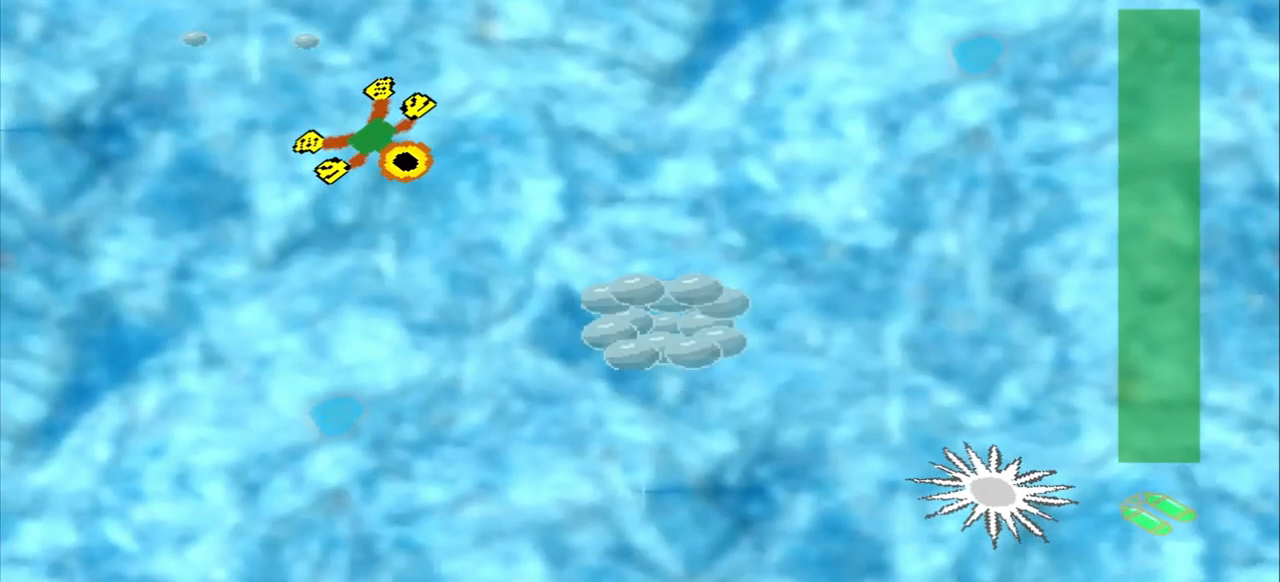
{"buttons": [], "left_stick": "down-right", "events": []}
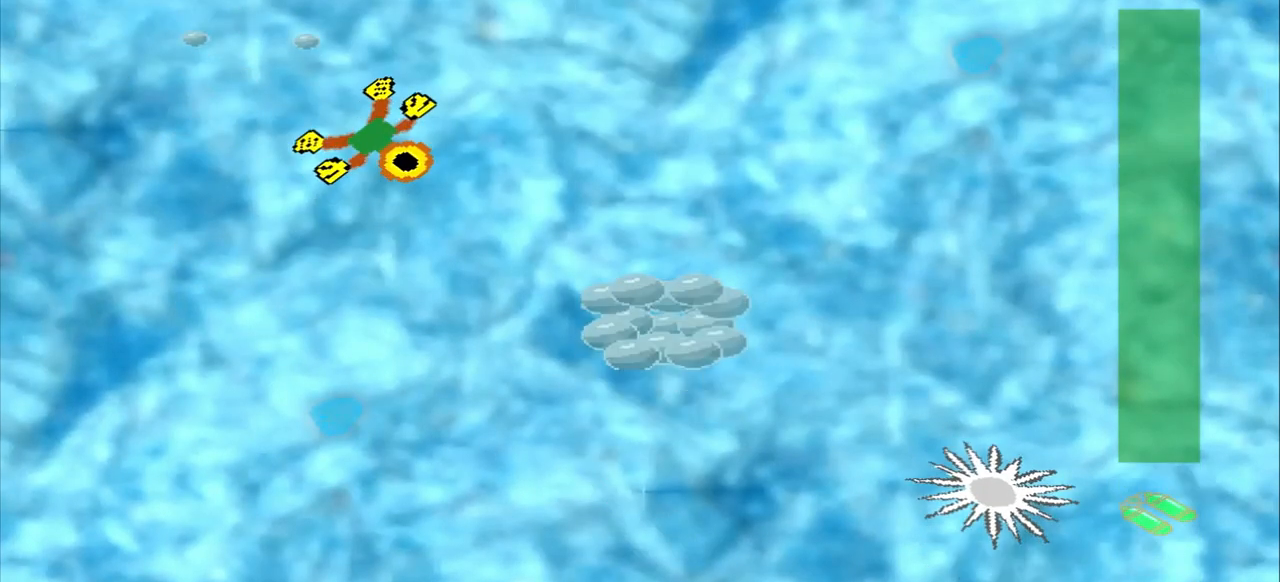
{"buttons": [], "left_stick": "down-right", "events": []}
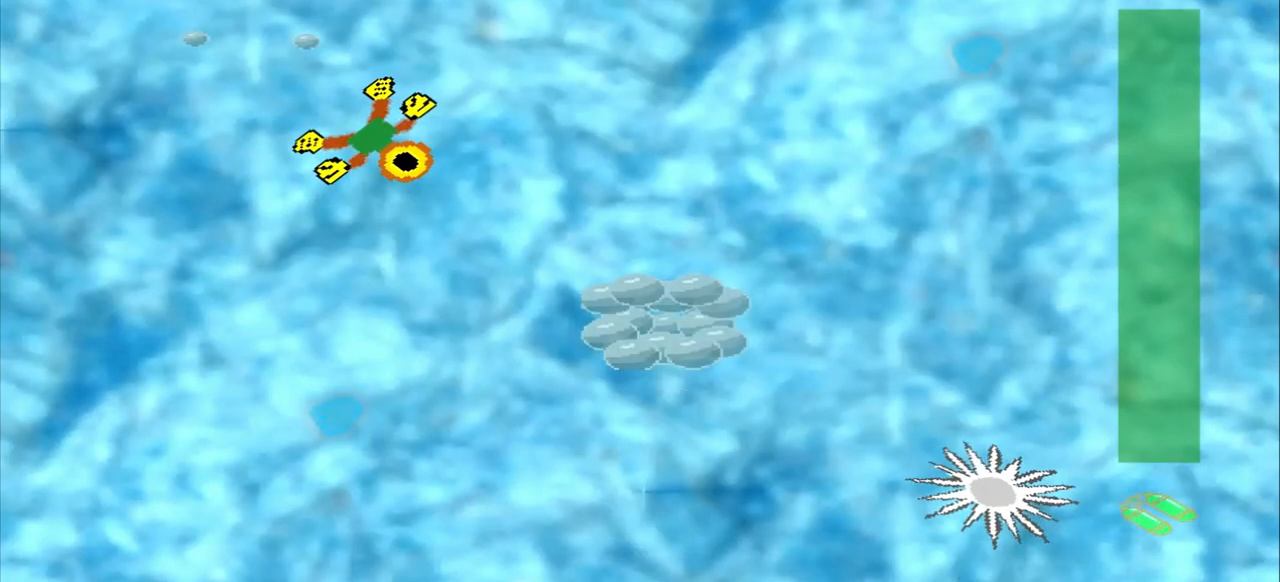
{"buttons": [], "left_stick": "down-right", "events": []}
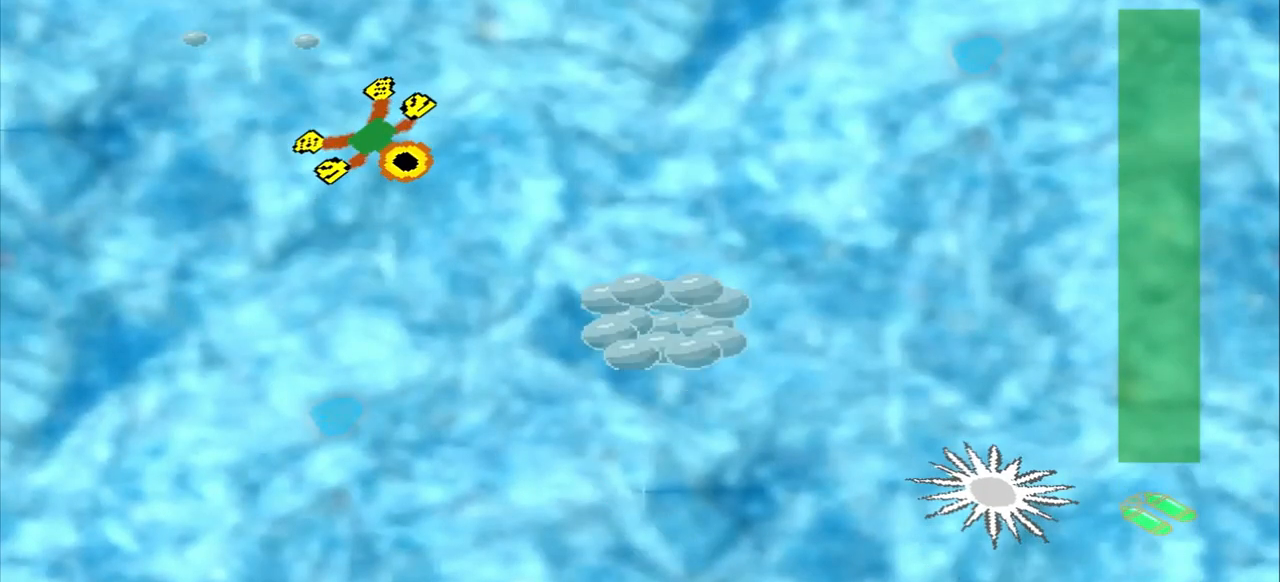
{"buttons": [], "left_stick": "down-right", "events": []}
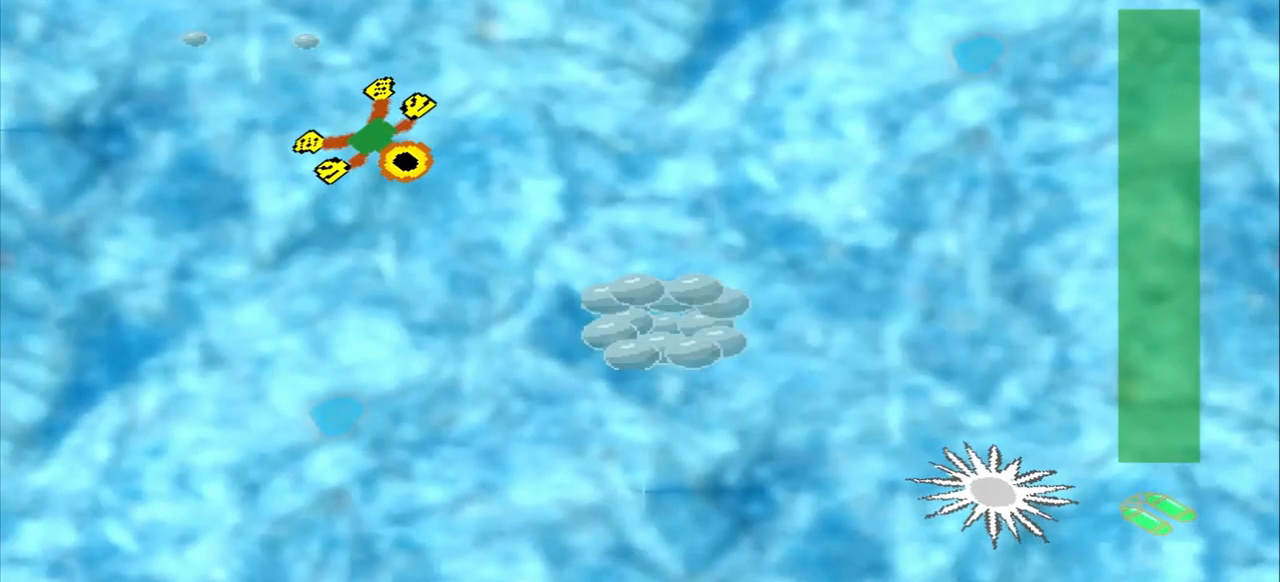
{"buttons": [], "left_stick": "down-right", "events": []}
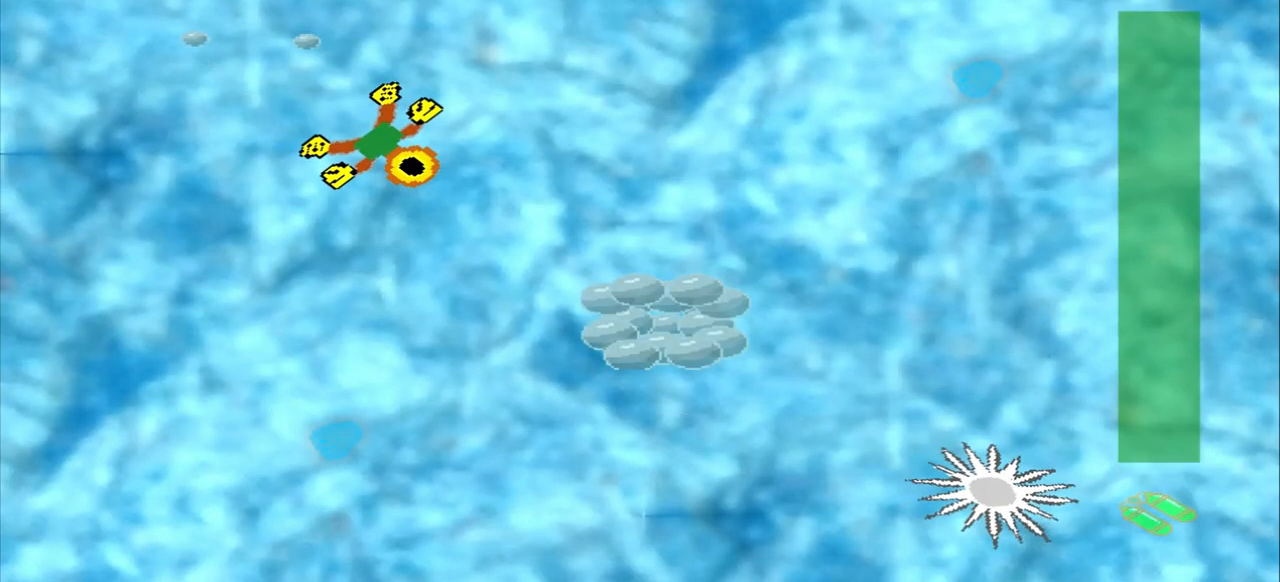
{"buttons": [], "left_stick": "down-right", "events": []}
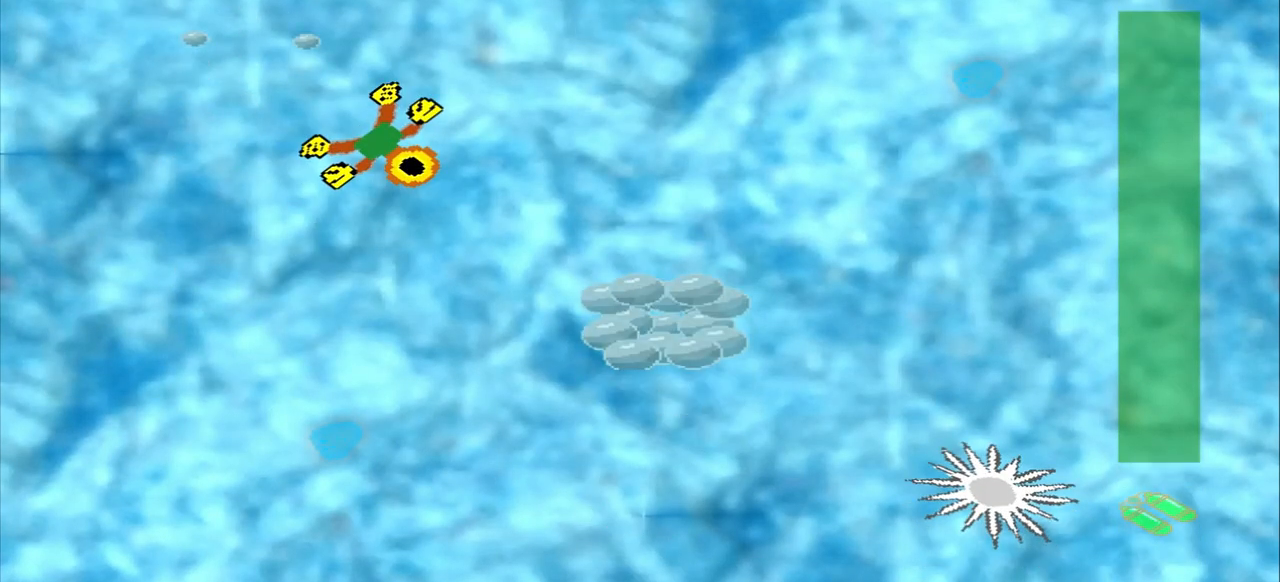
{"buttons": [], "left_stick": "down-right", "events": []}
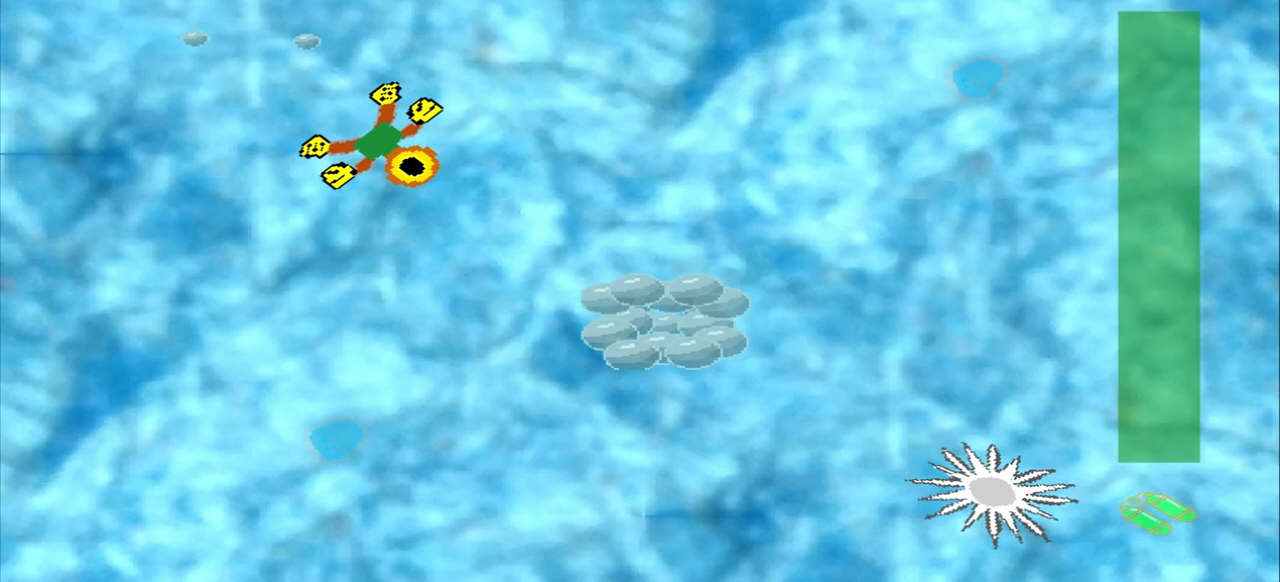
{"buttons": [], "left_stick": "down-right", "events": []}
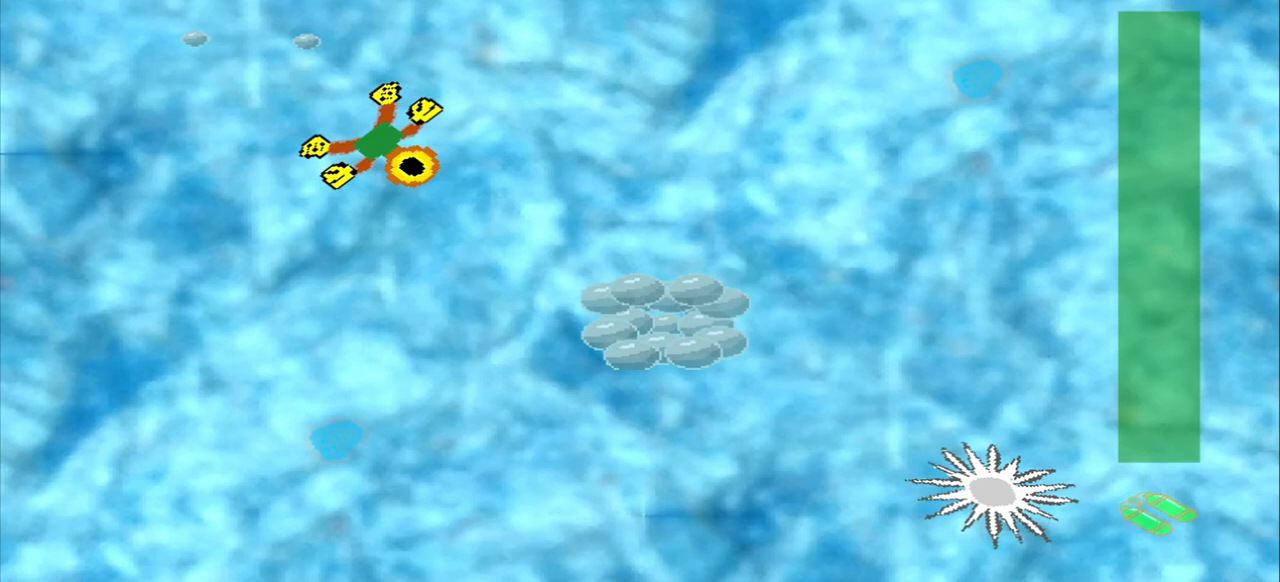
{"buttons": [], "left_stick": "down-right", "events": []}
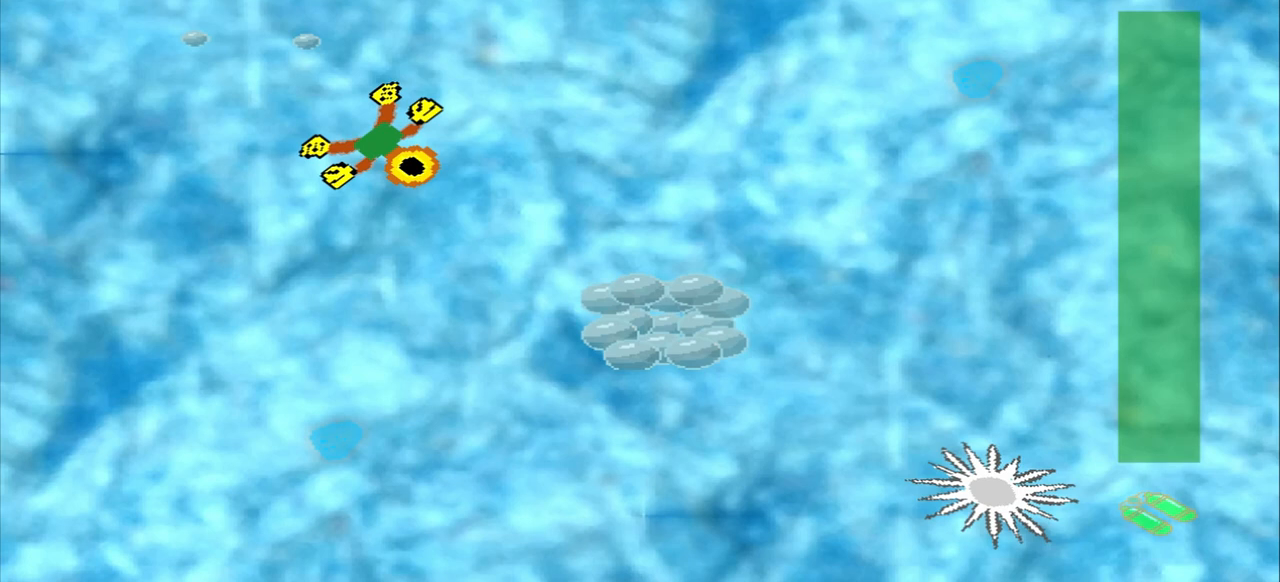
{"buttons": [], "left_stick": "down-right", "events": []}
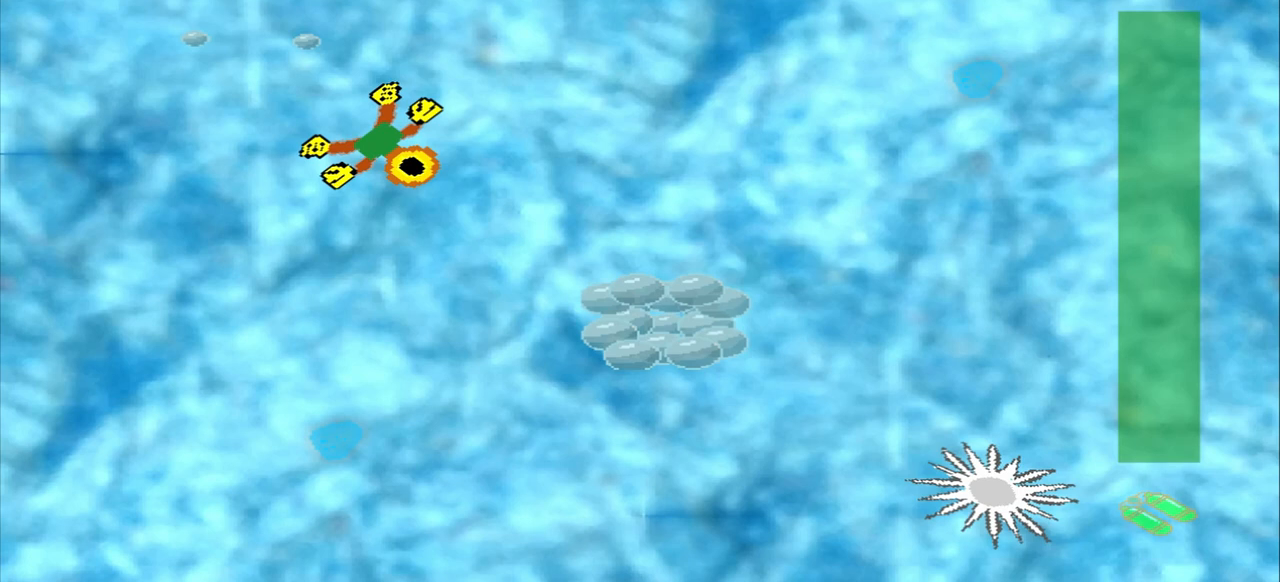
{"buttons": [], "left_stick": "down-right", "events": []}
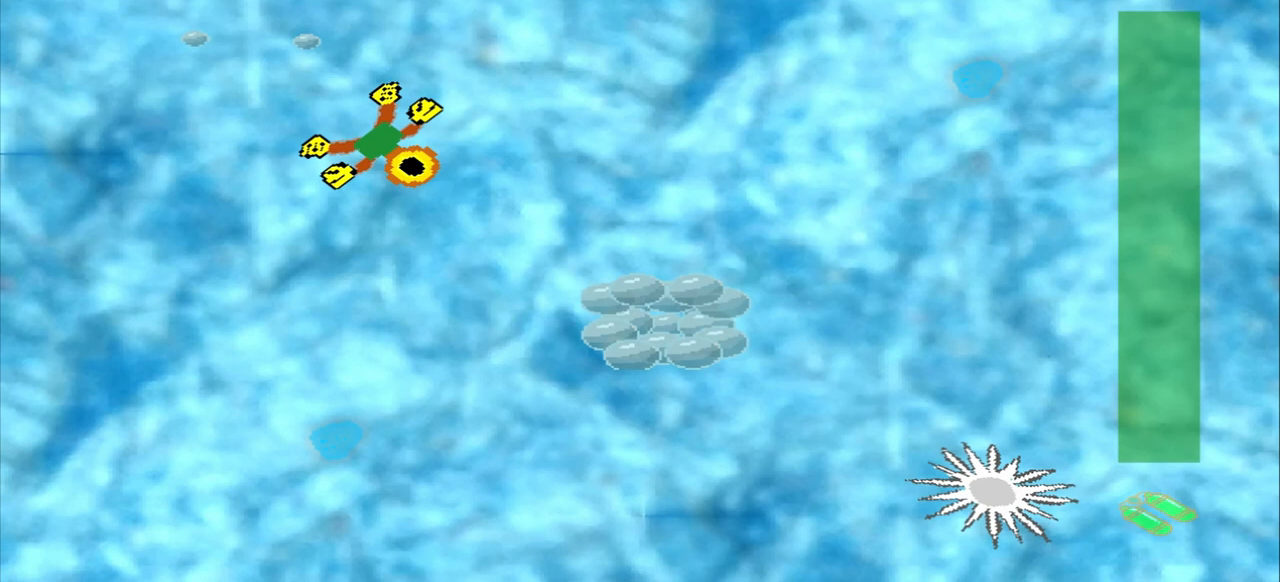
{"buttons": [], "left_stick": "down-right", "events": []}
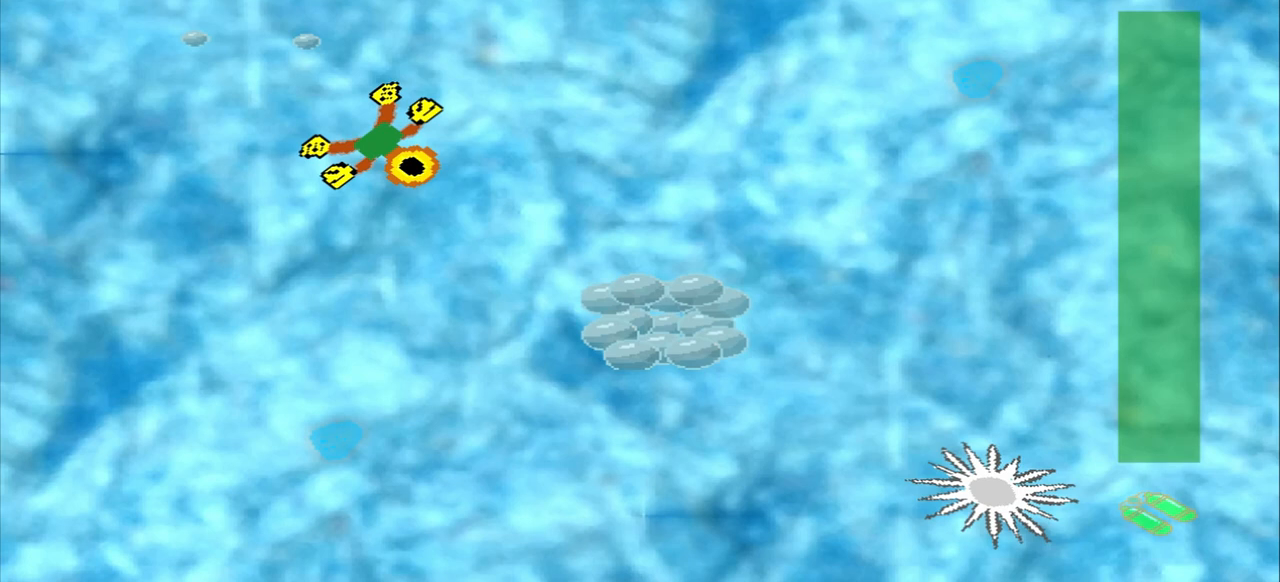
{"buttons": [], "left_stick": "down-right", "events": []}
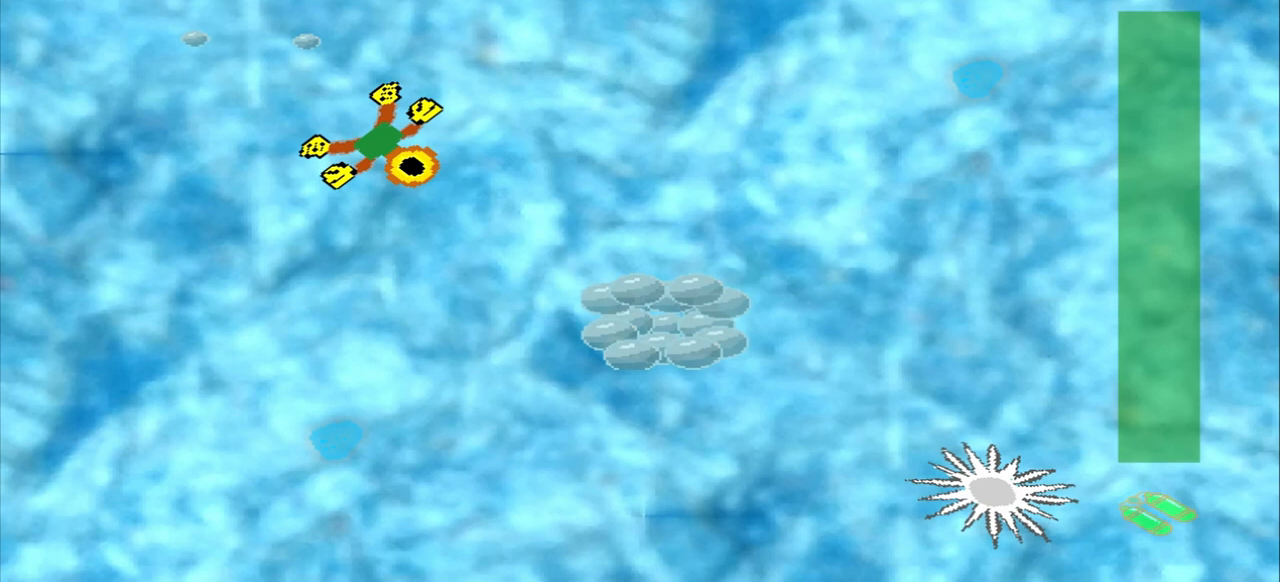
{"buttons": [], "left_stick": "down-right", "events": []}